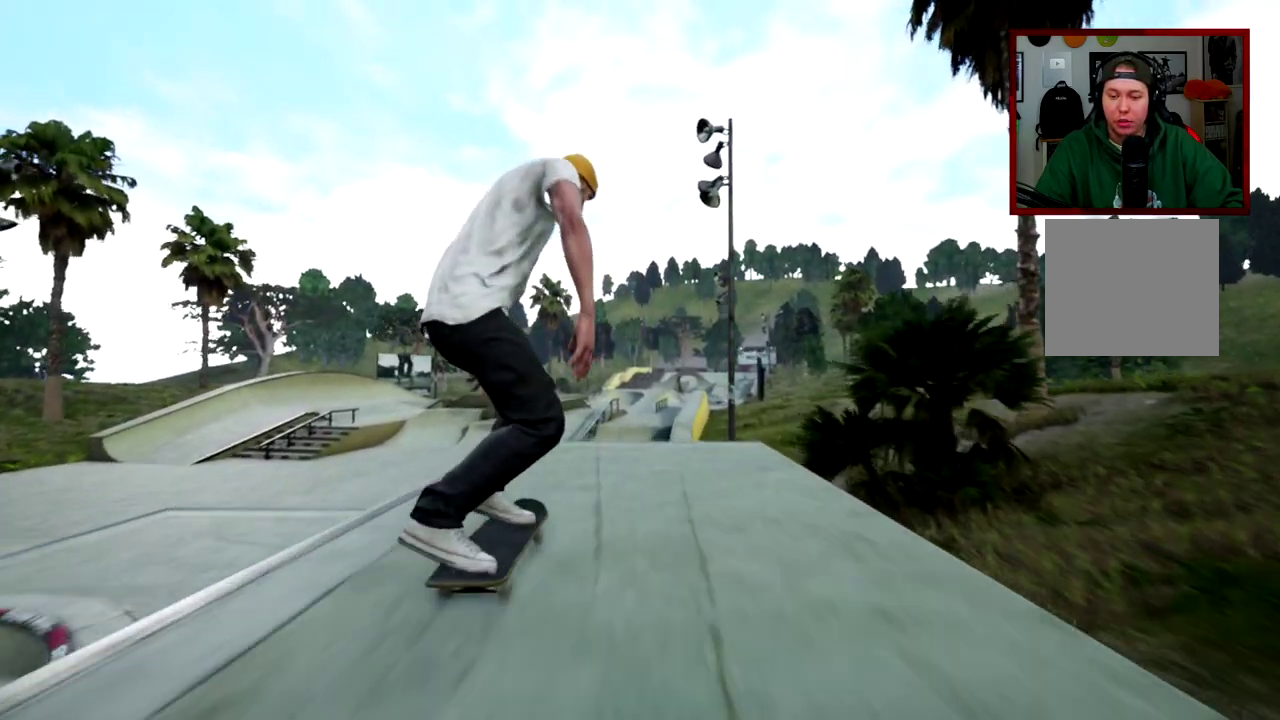
Gameplay with a controller (Xbox layout); each line is a JSON object with the inputs held at the frame after it (dt_ms = milliseconds from this image to that frame). "events" lists button and stick changes between this image and that frame as [ms after this image, input, new state], when the widget could be followed in between. Not read: L1 L3 R1 R3.
{"dt_ms": 784, "buttons": [], "left_stick": "center", "right_stick": "center", "events": [[433, "right_stick", "down-right"], [550, "right_stick", "center"], [600, "left_stick", "right"], [617, "R2", "up"], [700, "left_stick", "center"]]}
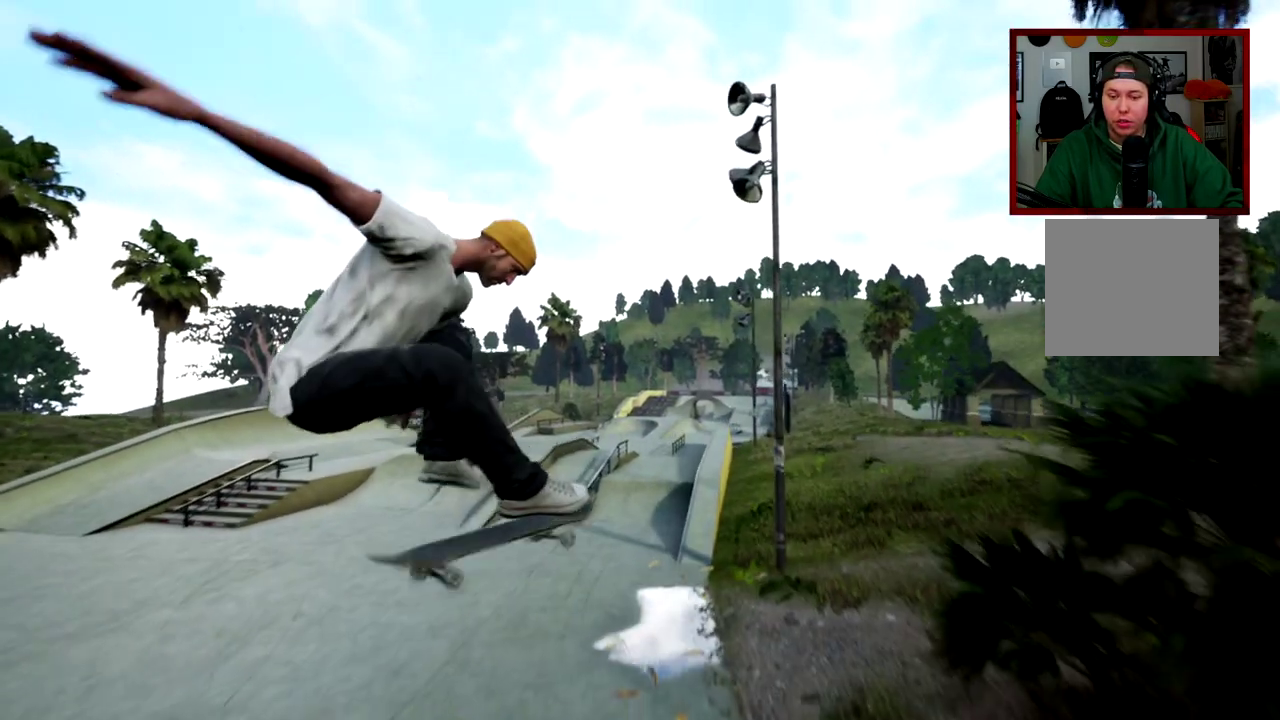
{"dt_ms": 300, "buttons": [], "left_stick": "center", "right_stick": "center", "events": []}
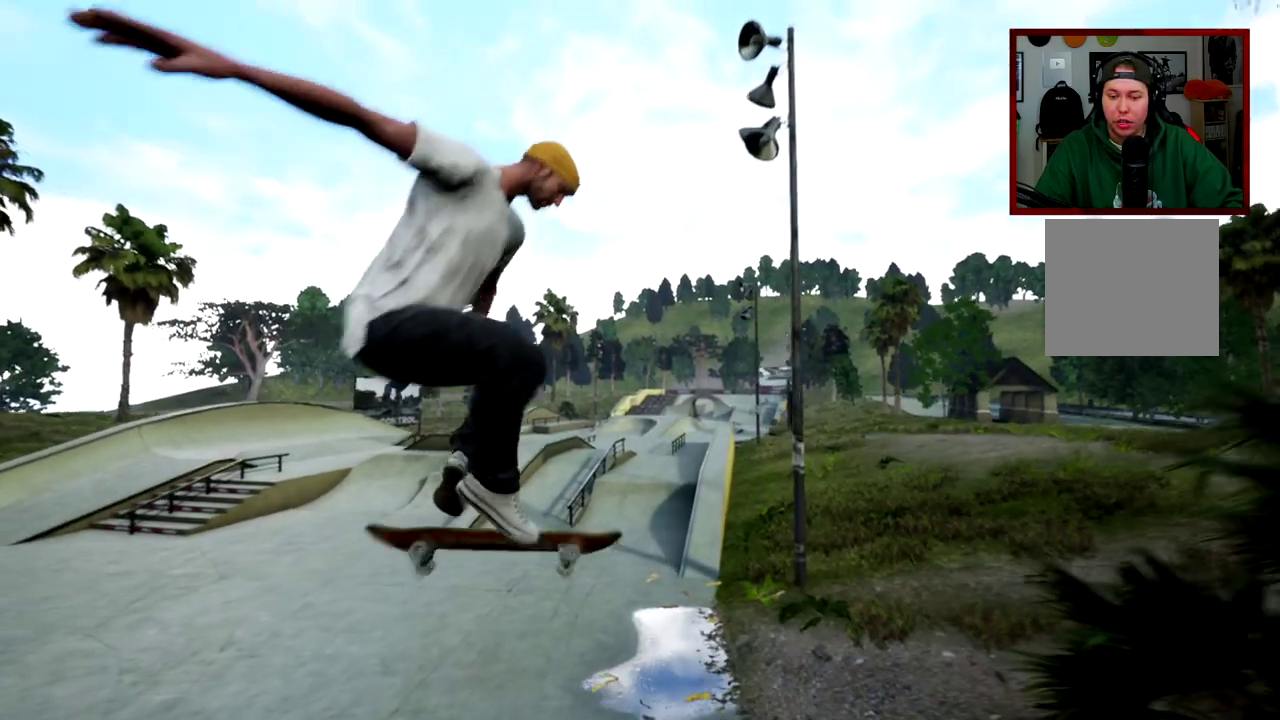
{"dt_ms": 601, "buttons": [], "left_stick": "center", "right_stick": "center", "events": [[150, "R2", "down"], [551, "R2", "up"]]}
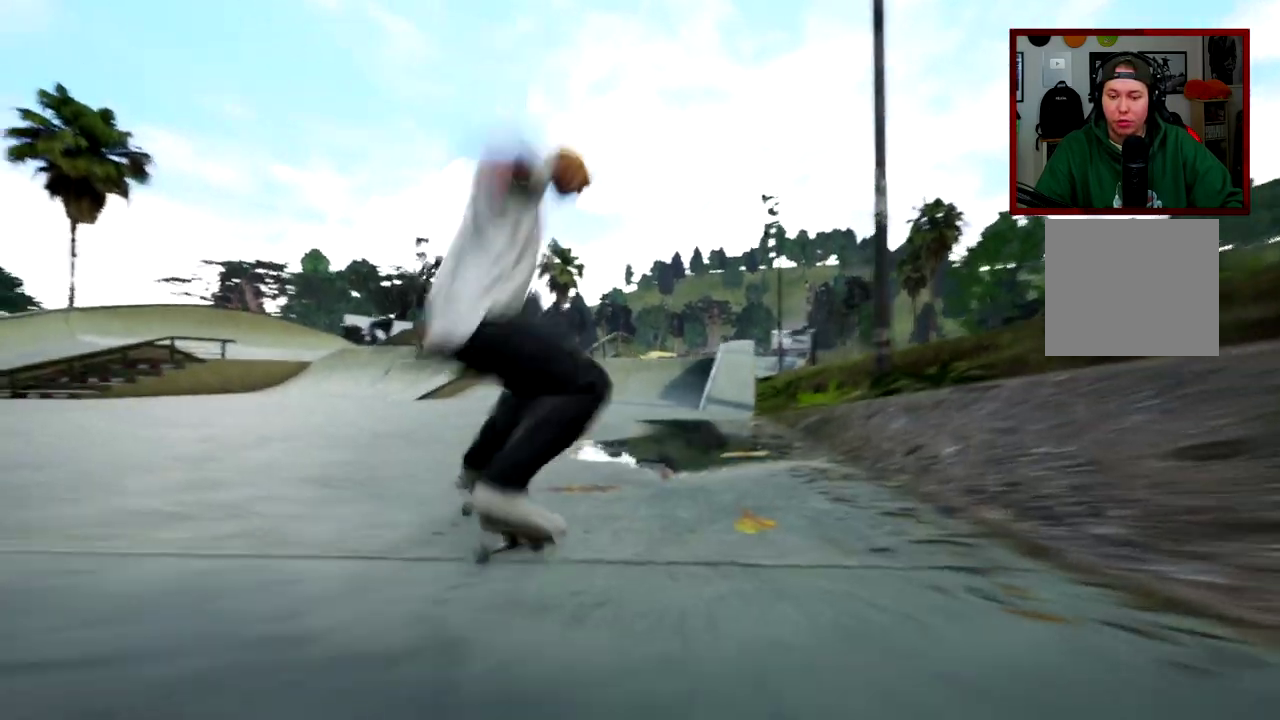
{"dt_ms": 400, "buttons": [], "left_stick": "center", "right_stick": "center", "events": []}
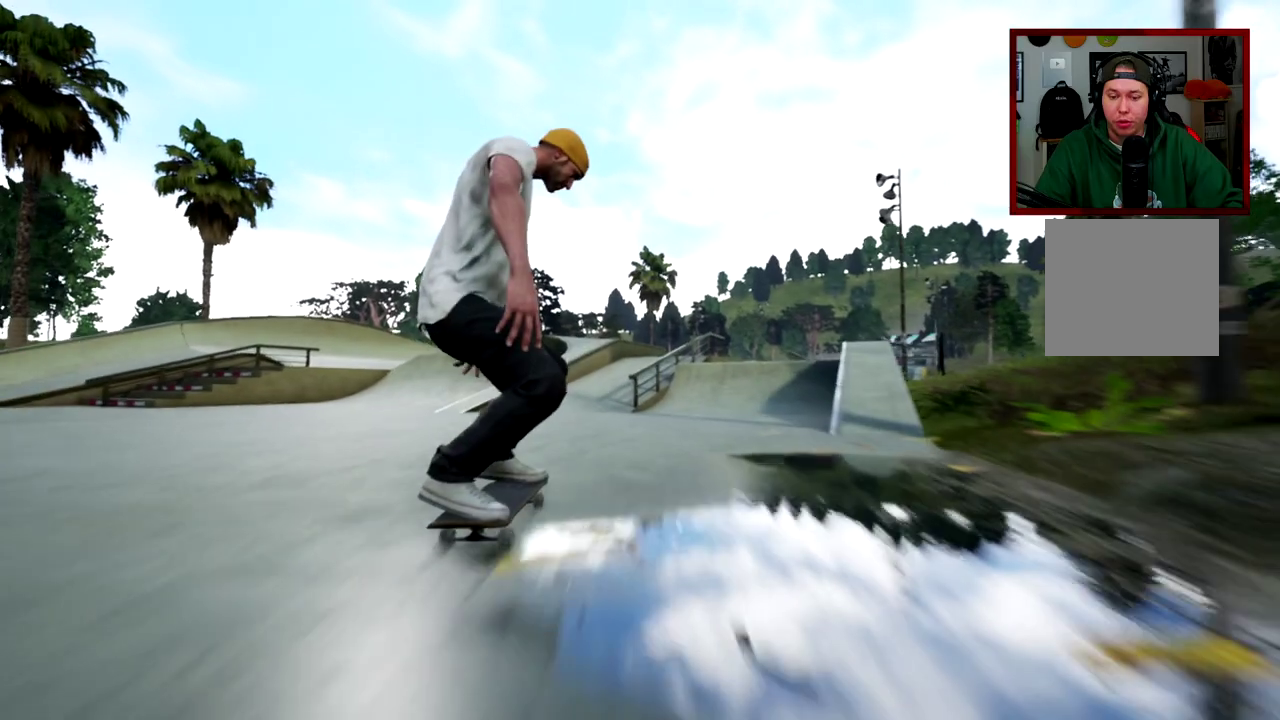
{"dt_ms": 701, "buttons": [], "left_stick": "center", "right_stick": "center", "events": [[317, "Y", "down"], [450, "left_stick", "up"], [584, "left_stick", "center"], [617, "Y", "up"]]}
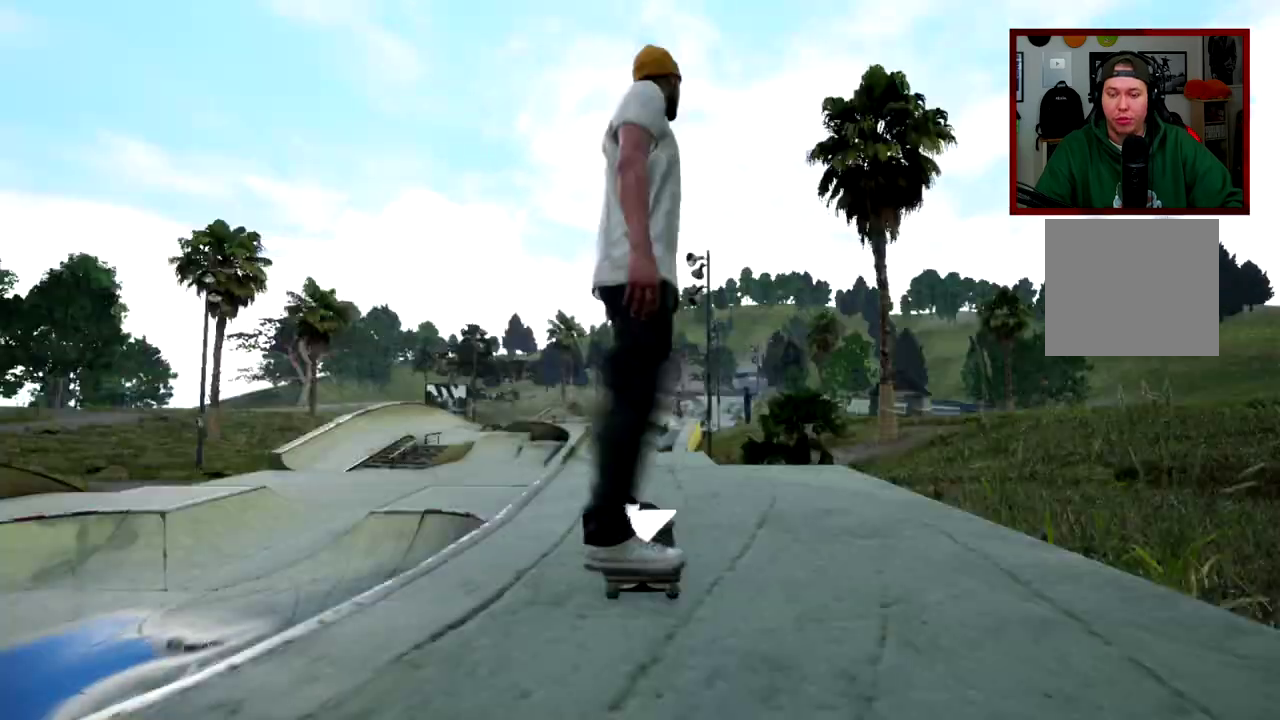
{"dt_ms": 300, "buttons": ["R2"], "left_stick": "center", "right_stick": "center", "events": [[33, "R2", "down"]]}
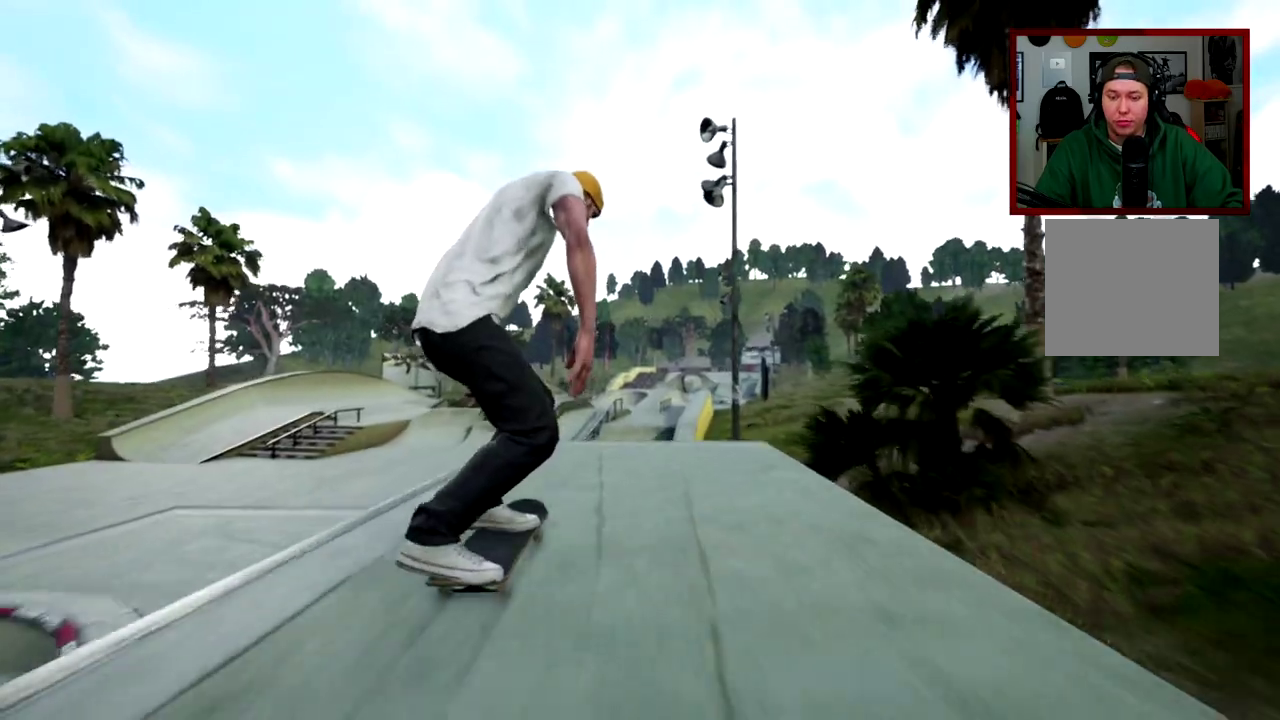
{"dt_ms": 501, "buttons": ["R2"], "left_stick": "right", "right_stick": "center", "events": [[384, "right_stick", "down-right"], [484, "left_stick", "right"], [484, "right_stick", "center"]]}
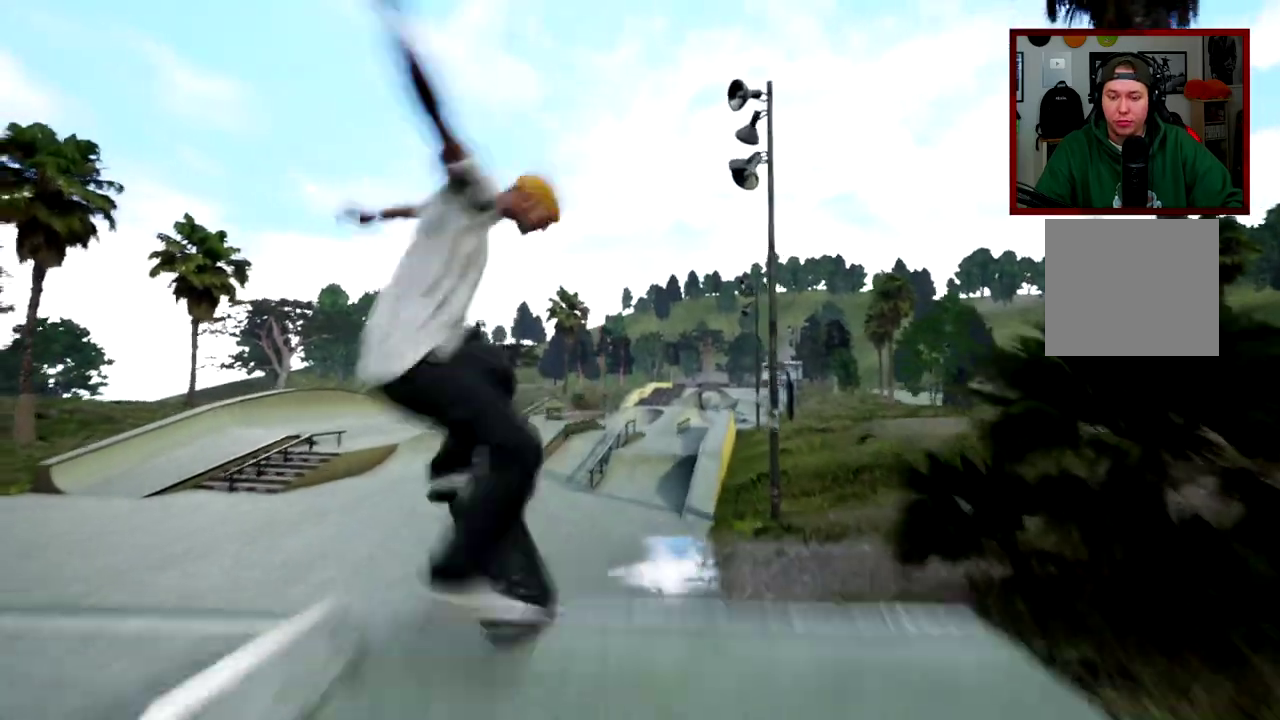
{"dt_ms": 500, "buttons": ["R2"], "left_stick": "center", "right_stick": "center", "events": [[33, "R2", "up"], [83, "left_stick", "center"], [433, "R2", "down"]]}
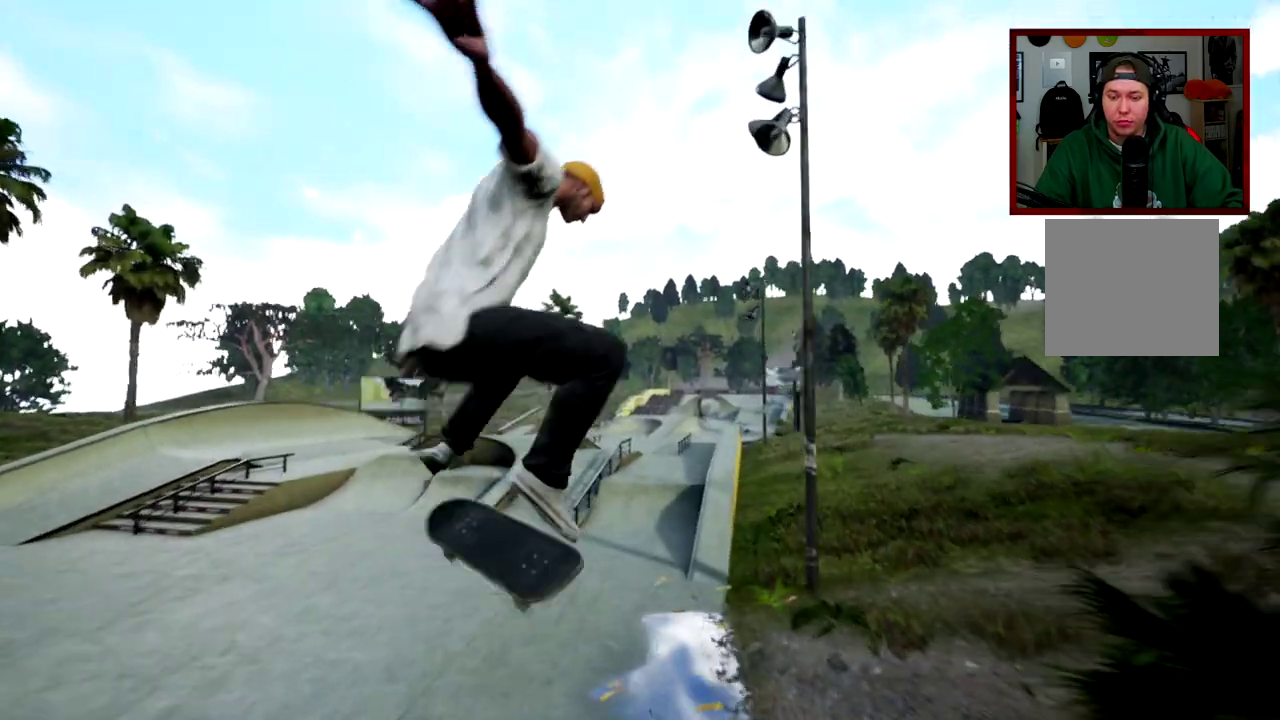
{"dt_ms": 400, "buttons": ["R2"], "left_stick": "center", "right_stick": "center", "events": []}
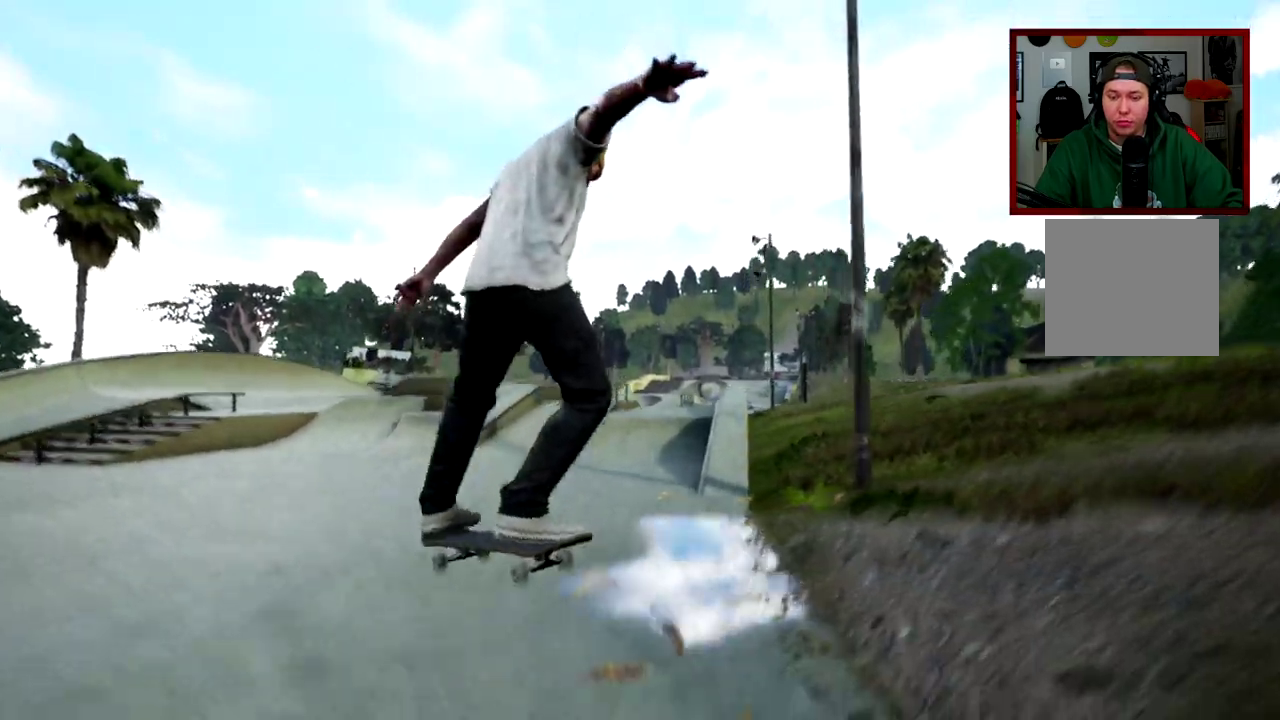
{"dt_ms": 801, "buttons": [], "left_stick": "center", "right_stick": "center", "events": [[34, "R2", "up"]]}
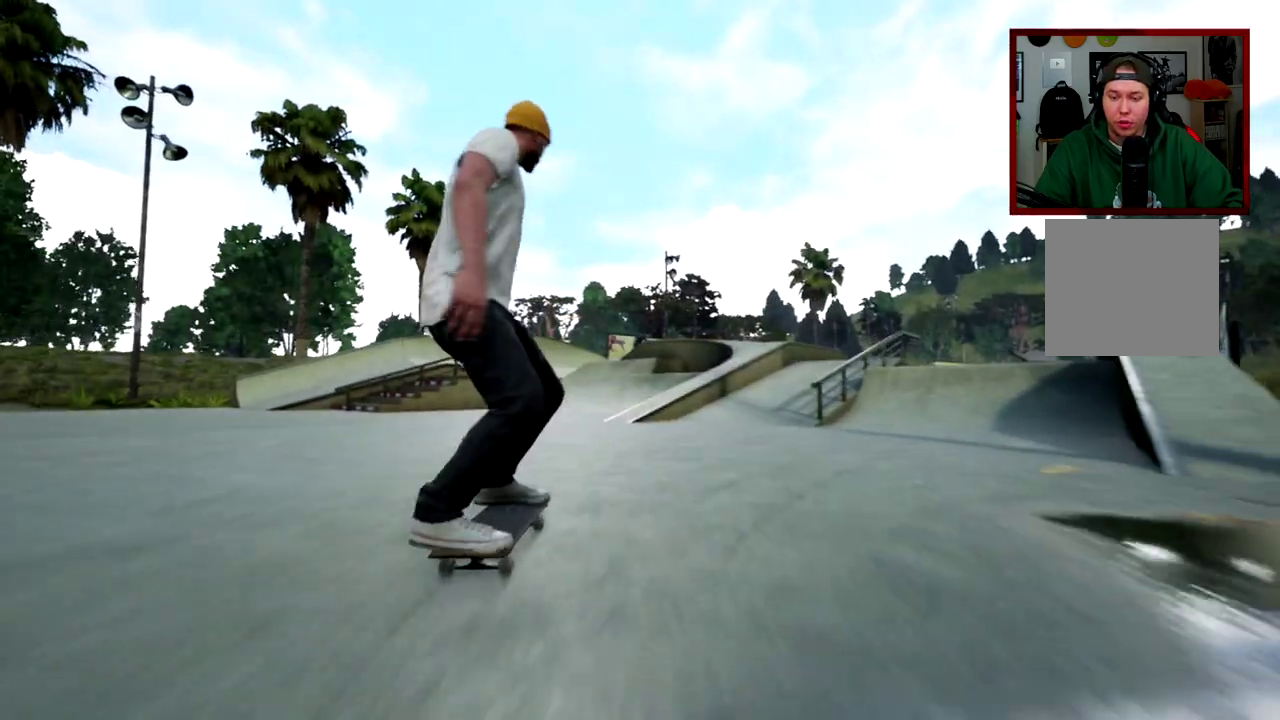
{"dt_ms": 301, "buttons": [], "left_stick": "center", "right_stick": "center", "events": []}
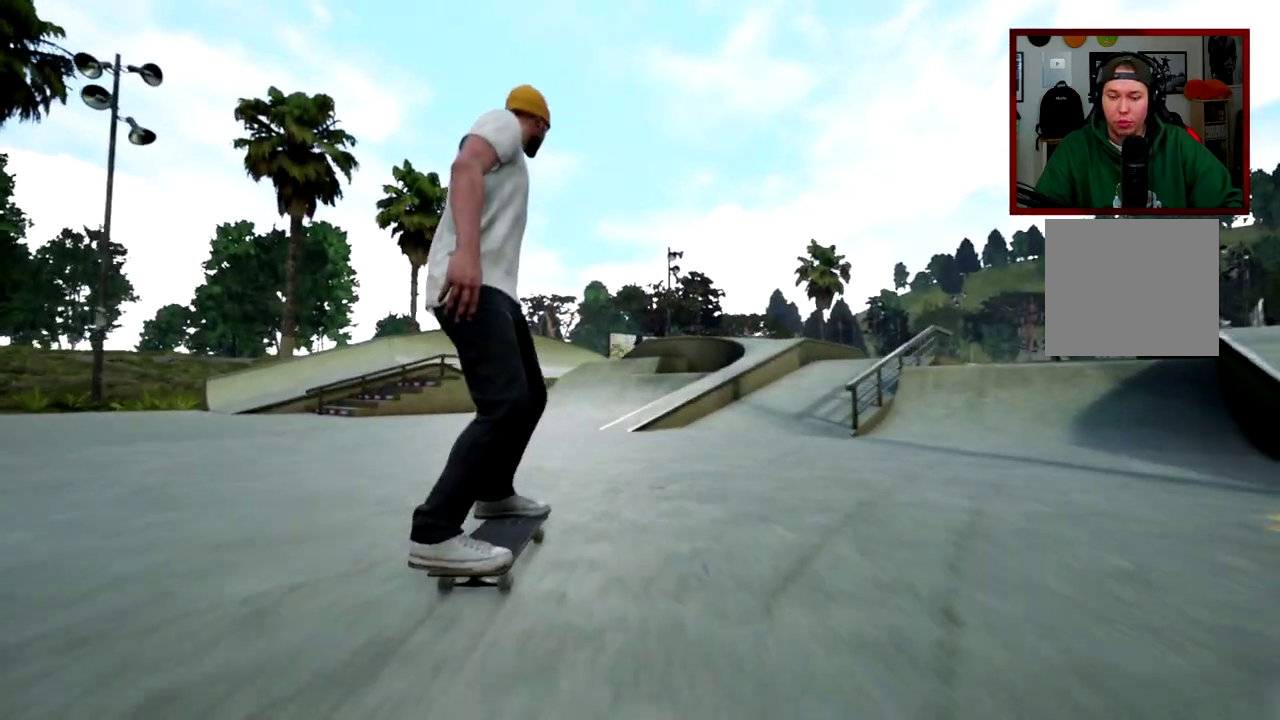
{"dt_ms": 600, "buttons": [], "left_stick": "left", "right_stick": "center", "events": [[266, "left_stick", "left"]]}
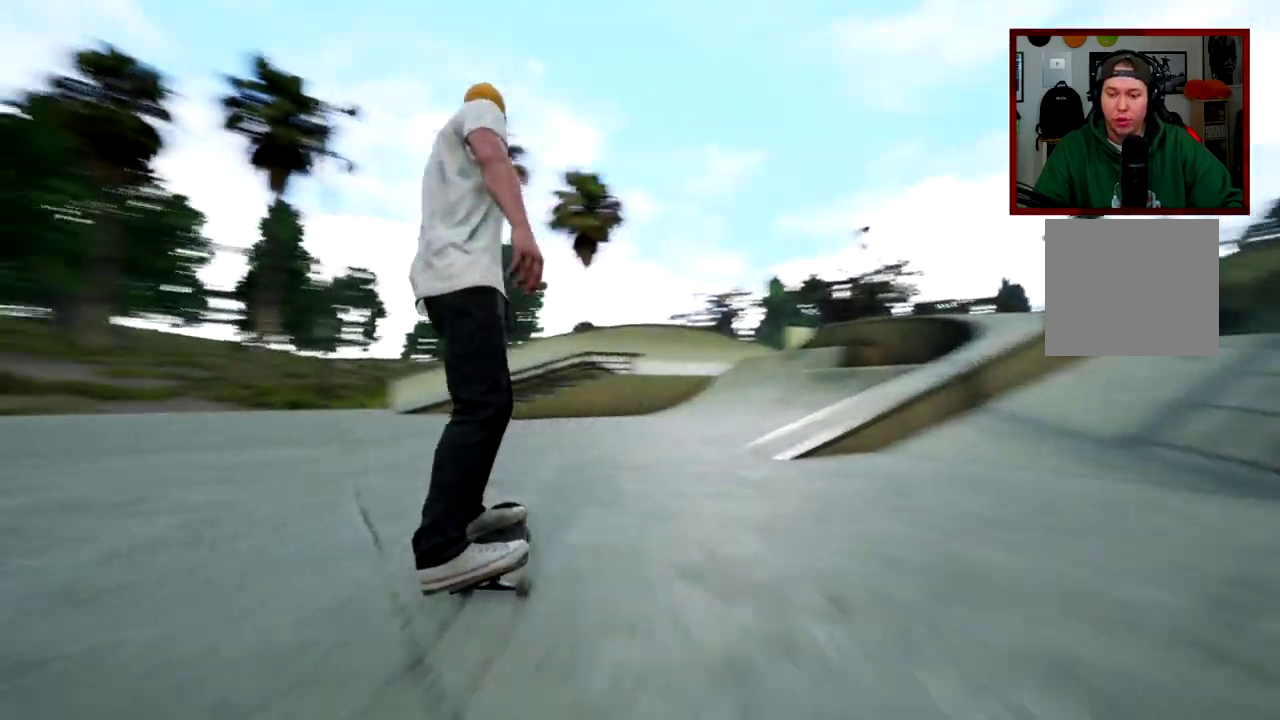
{"dt_ms": 401, "buttons": ["Y"], "left_stick": "center", "right_stick": "center", "events": [[17, "left_stick", "center"], [334, "Y", "down"]]}
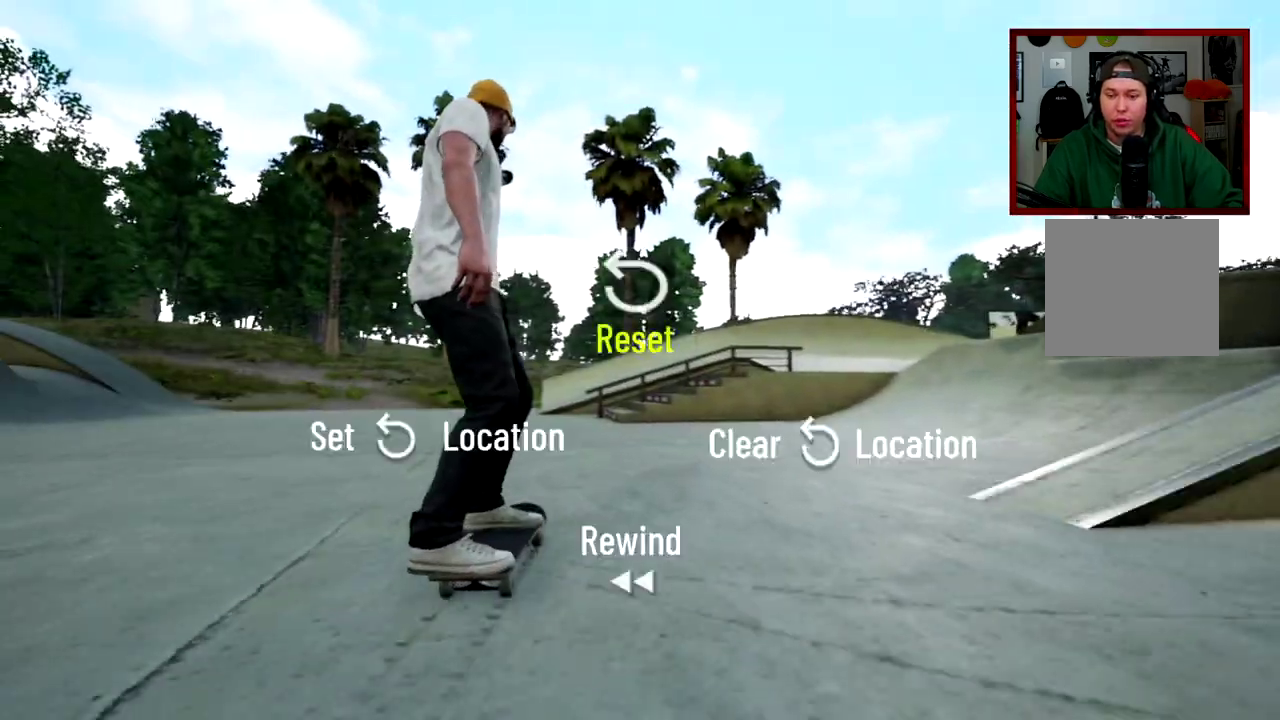
{"dt_ms": 500, "buttons": ["R2"], "left_stick": "center", "right_stick": "down-left", "events": [[50, "R2", "down"], [50, "Y", "up"], [133, "left_stick", "left"], [183, "left_stick", "center"], [483, "right_stick", "down-left"]]}
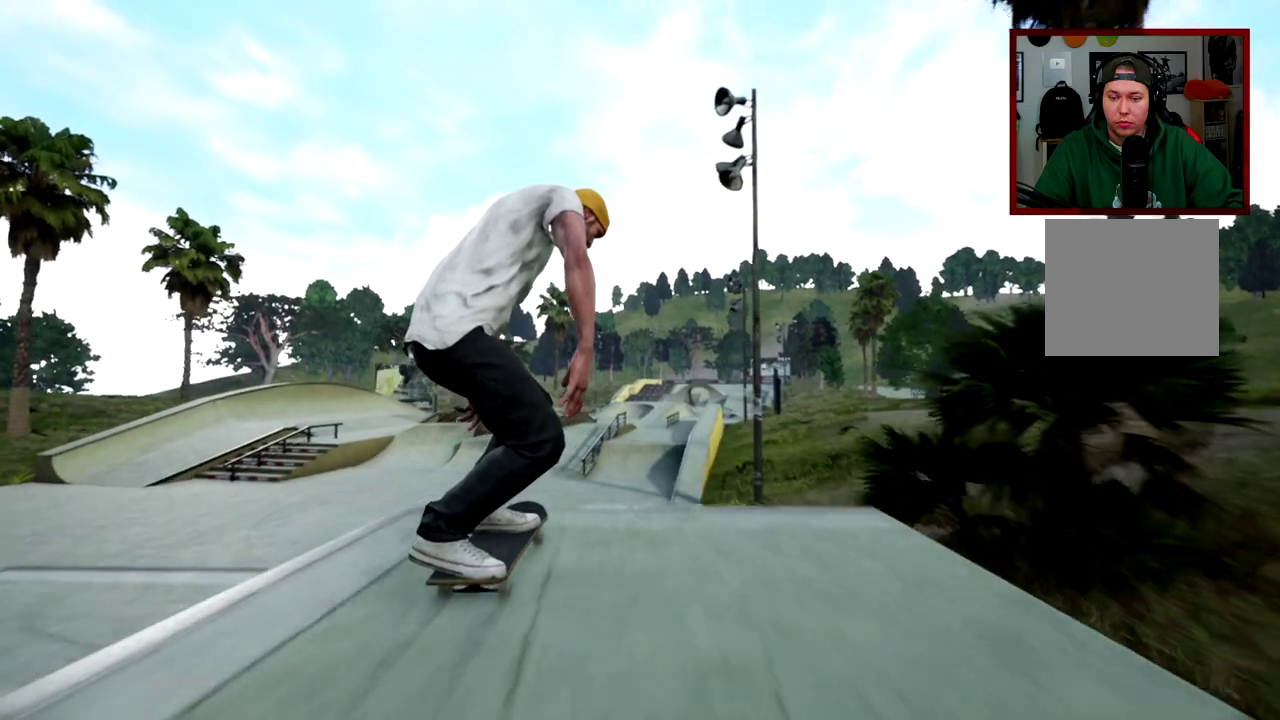
{"dt_ms": 501, "buttons": [], "left_stick": "center", "right_stick": "center", "events": [[83, "right_stick", "center"], [100, "left_stick", "left"], [150, "R2", "up"], [217, "left_stick", "center"]]}
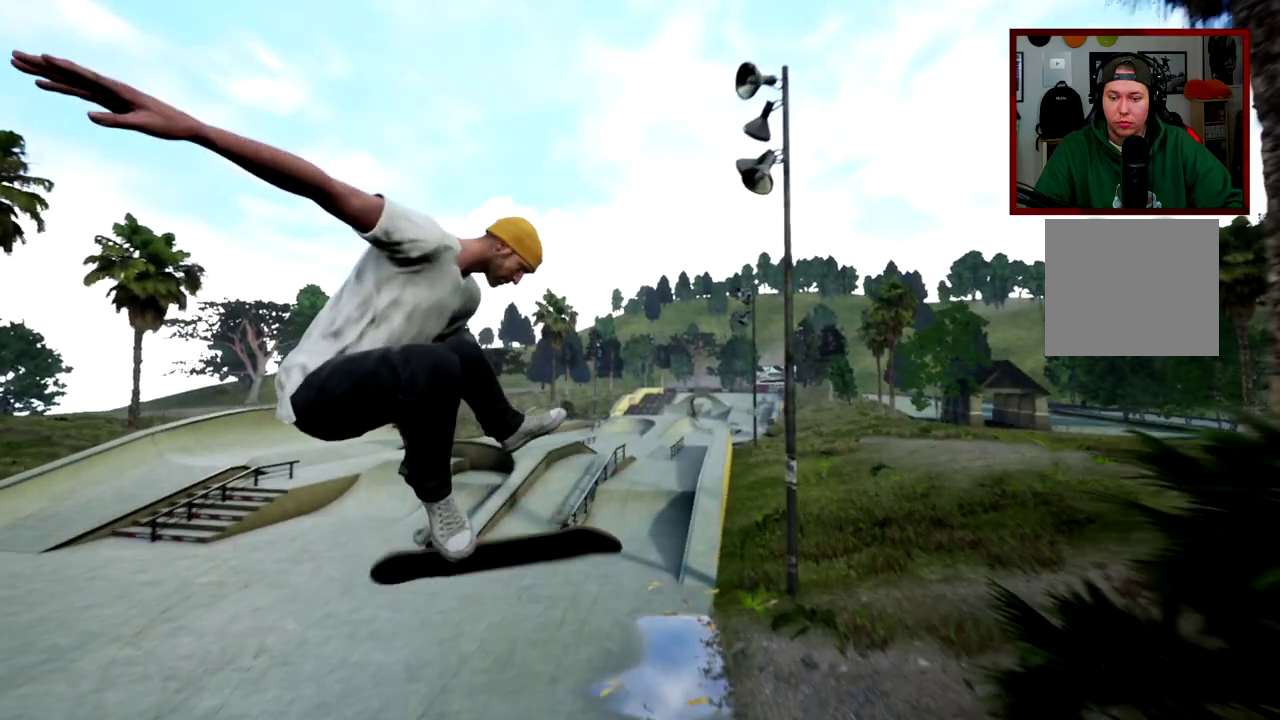
{"dt_ms": 300, "buttons": ["R2"], "left_stick": "center", "right_stick": "center", "events": [[150, "R2", "down"]]}
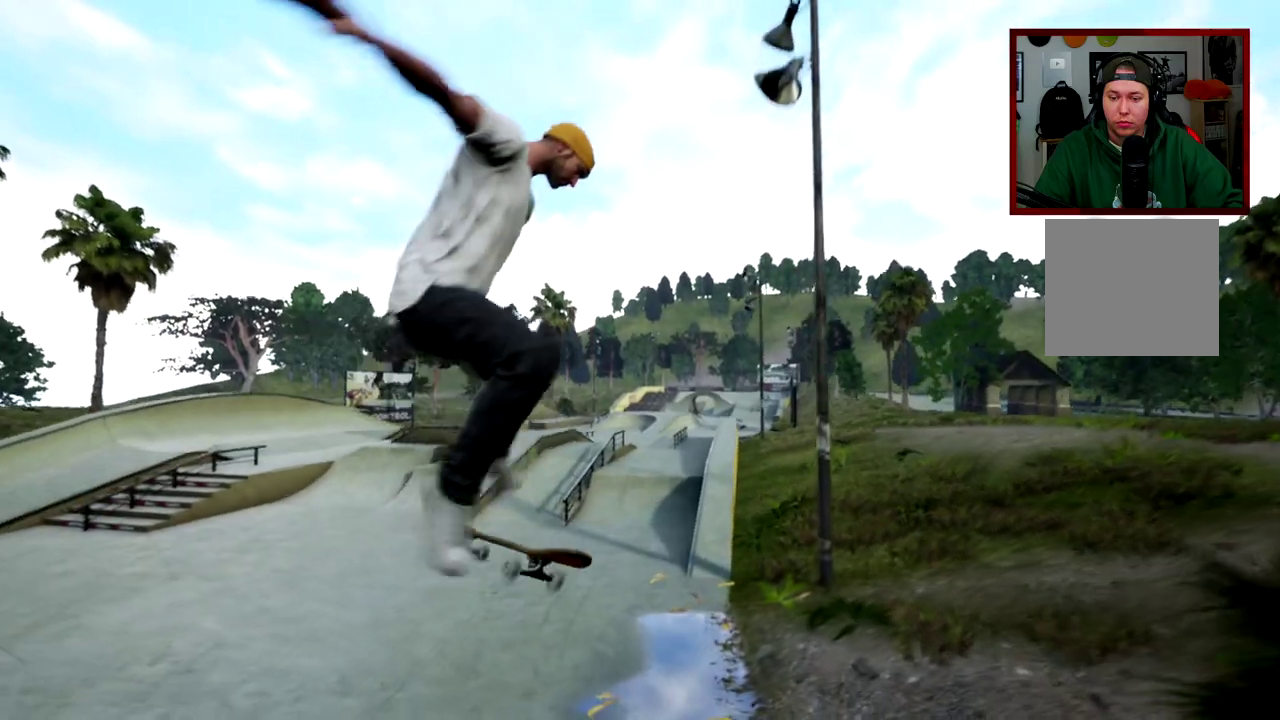
{"dt_ms": 901, "buttons": [], "left_stick": "right", "right_stick": "center", "events": [[317, "R2", "up"], [784, "left_stick", "right"]]}
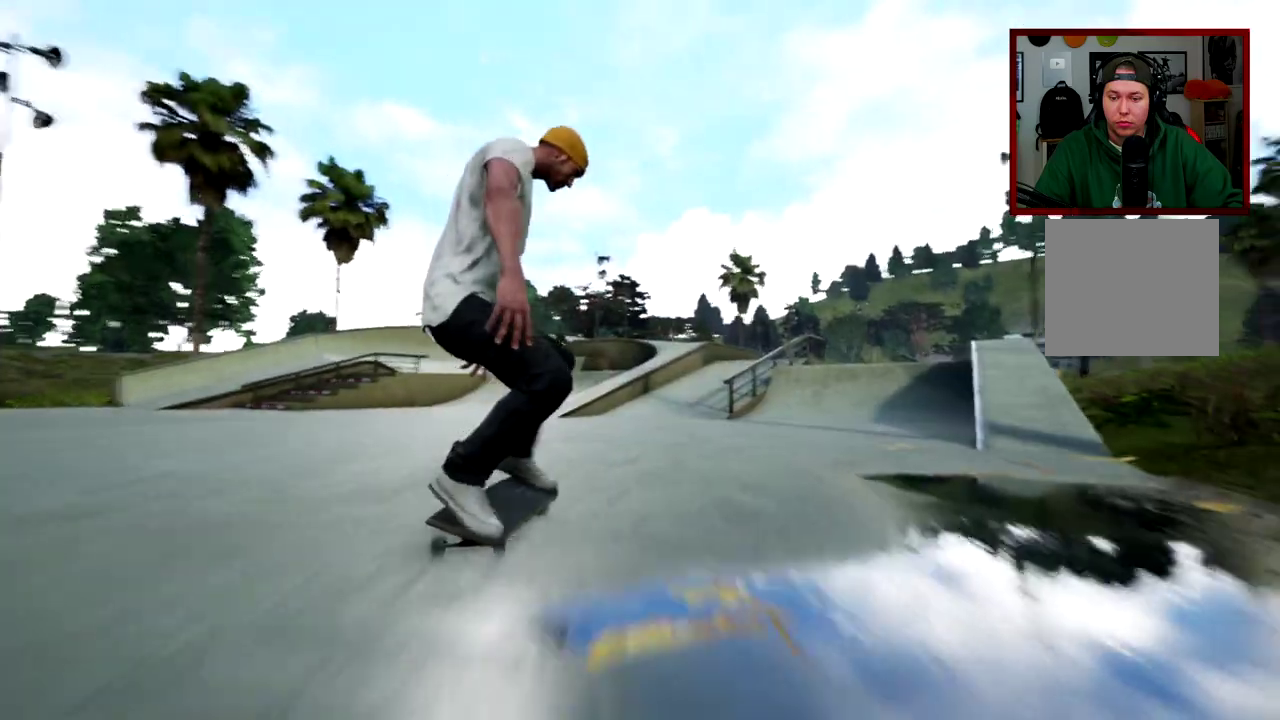
{"dt_ms": 300, "buttons": [], "left_stick": "center", "right_stick": "center", "events": [[183, "left_stick", "center"]]}
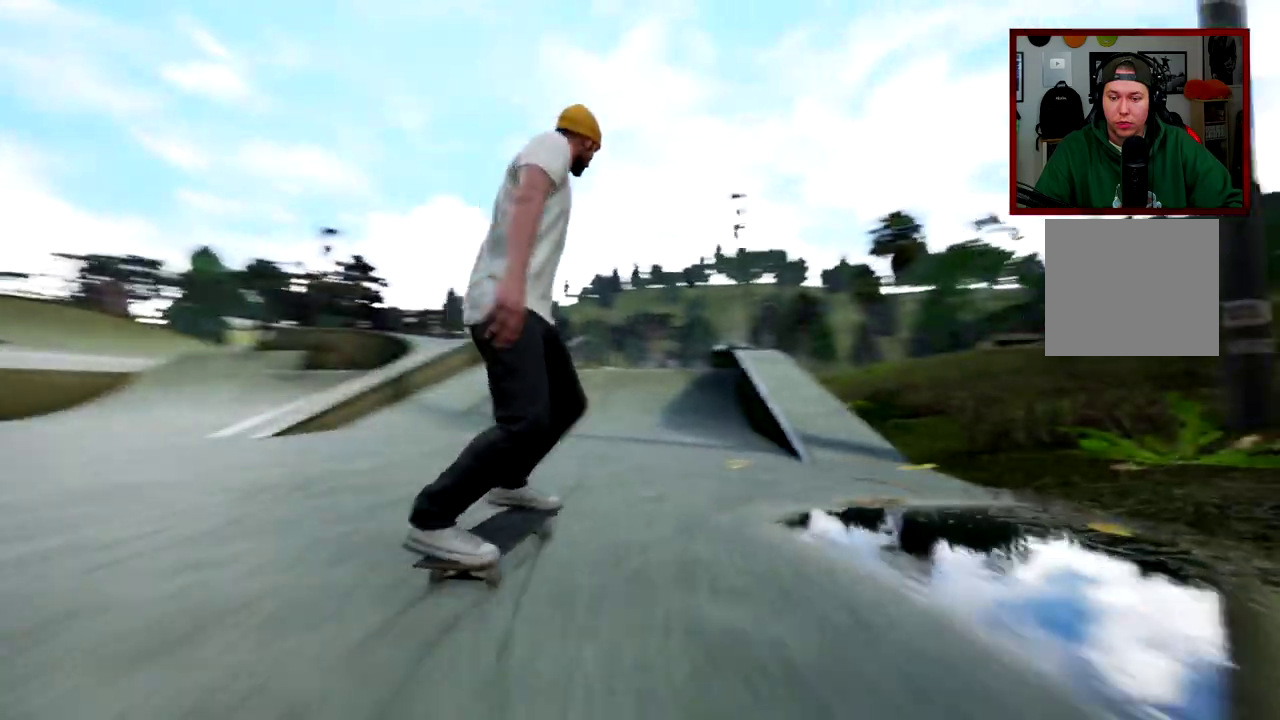
{"dt_ms": 501, "buttons": [], "left_stick": "center", "right_stick": "center", "events": [[100, "left_stick", "left"], [234, "left_stick", "center"]]}
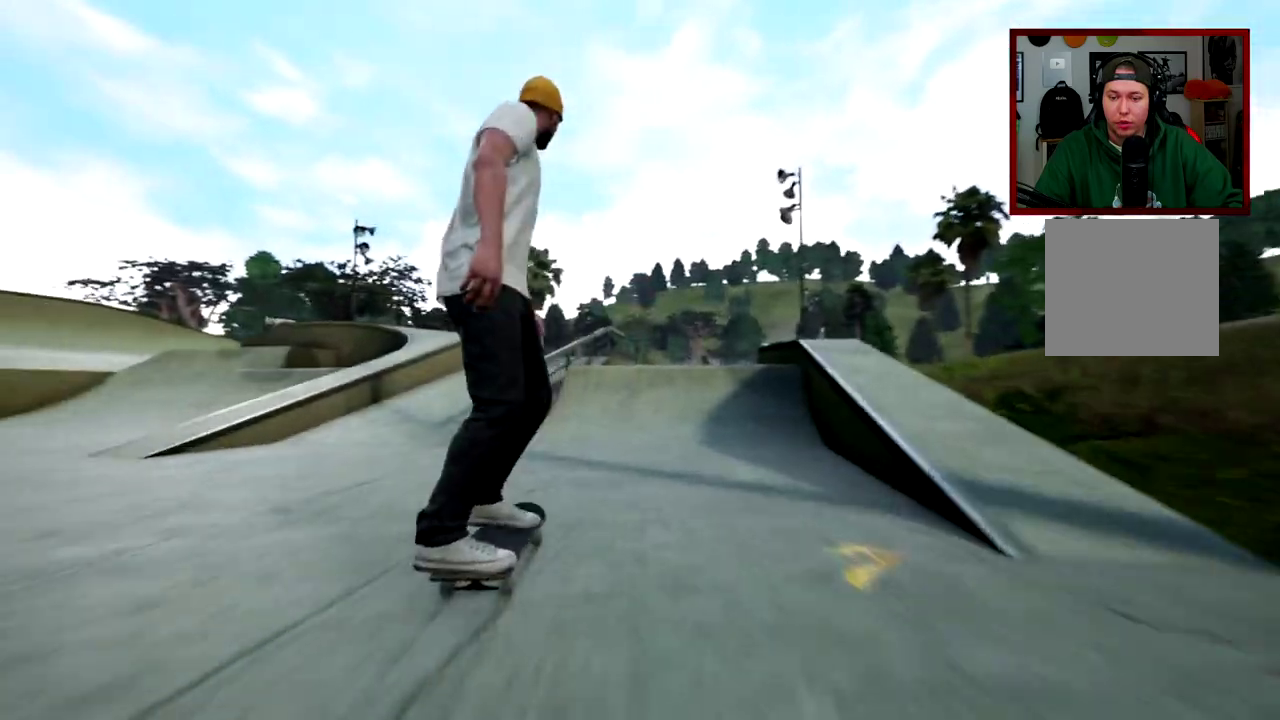
{"dt_ms": 500, "buttons": [], "left_stick": "center", "right_stick": "center", "events": []}
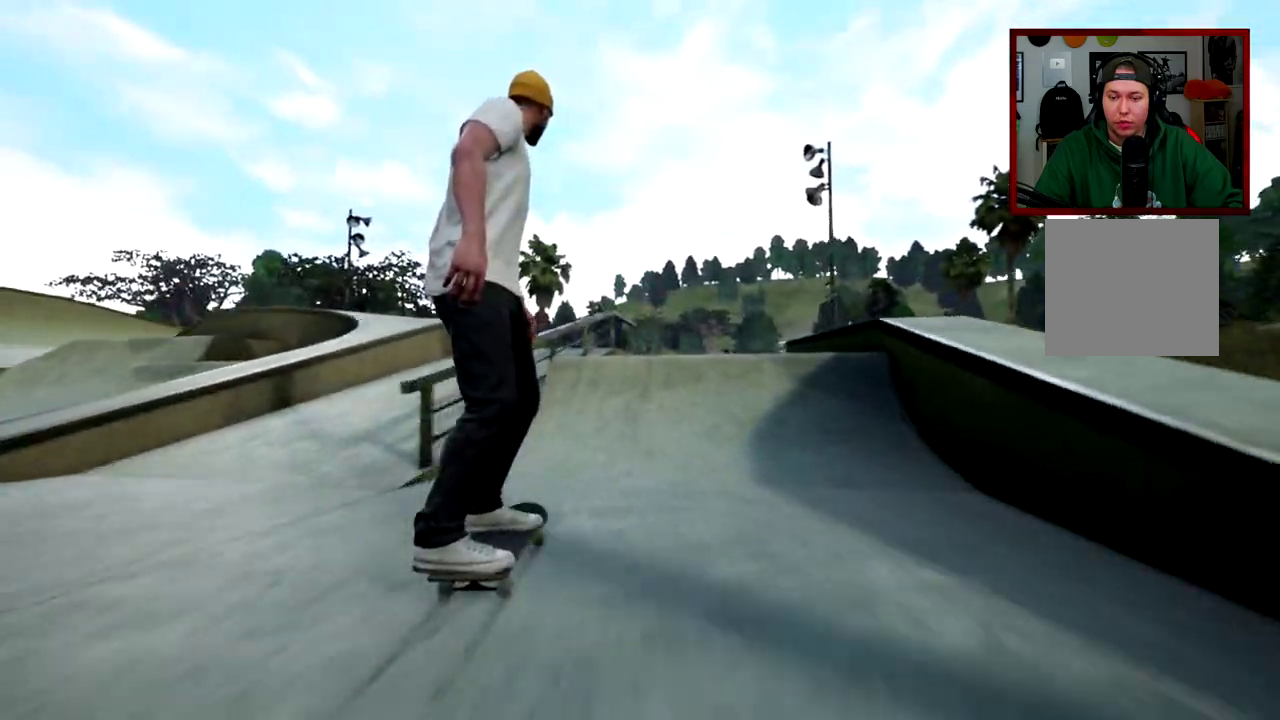
{"dt_ms": 400, "buttons": ["R2"], "left_stick": "center", "right_stick": "center", "events": [[317, "R2", "down"]]}
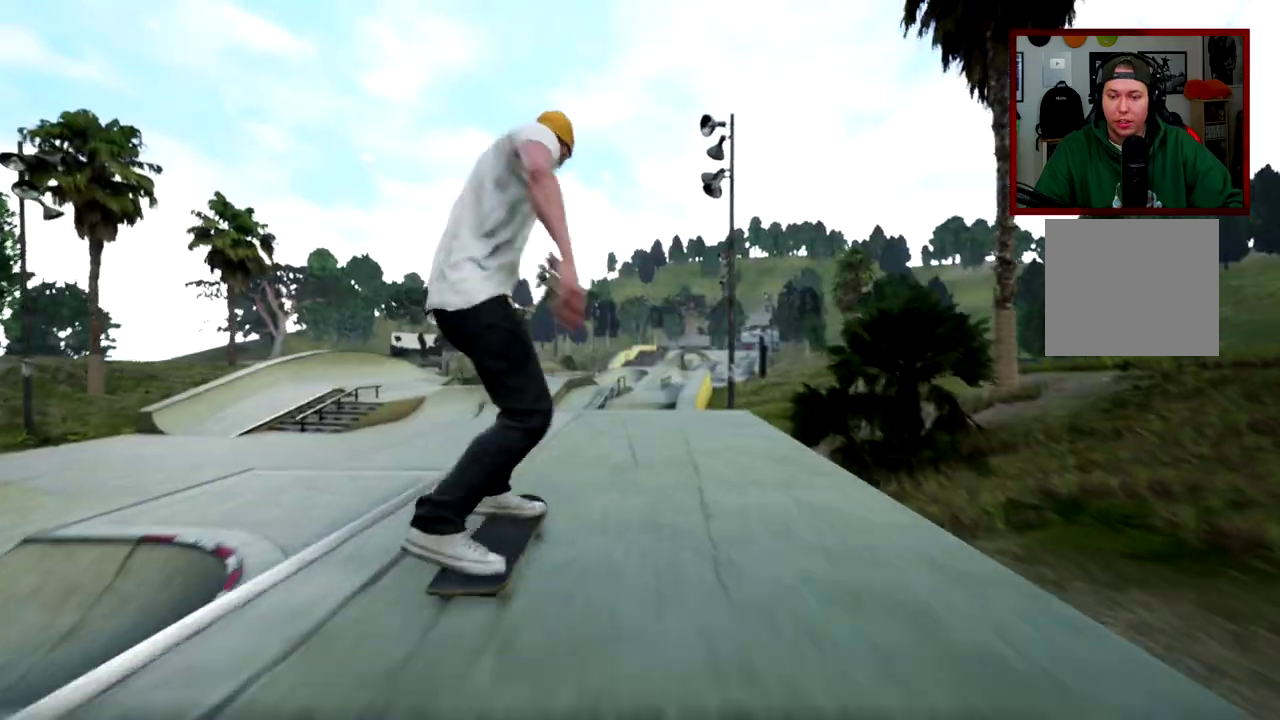
{"dt_ms": 601, "buttons": ["R2"], "left_stick": "center", "right_stick": "center", "events": []}
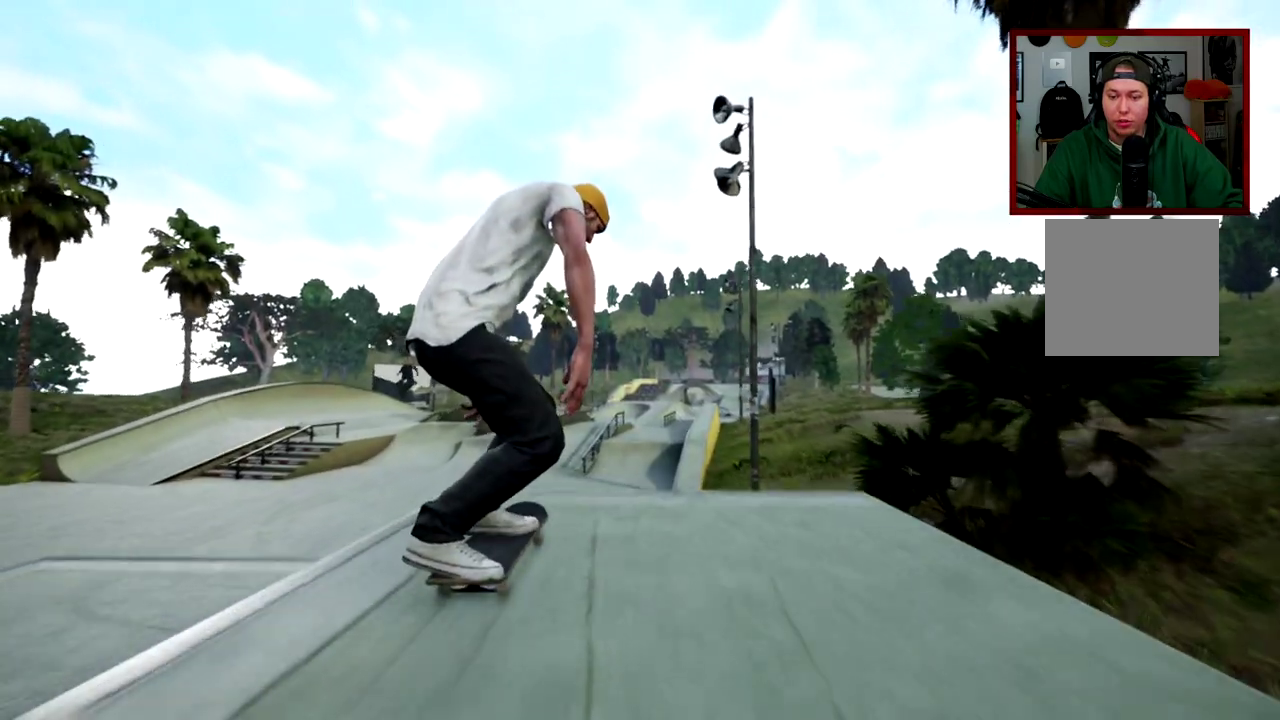
{"dt_ms": 300, "buttons": ["R2"], "left_stick": "center", "right_stick": "center", "events": [[83, "right_stick", "down-left"], [184, "left_stick", "left"], [234, "right_stick", "center"], [284, "left_stick", "center"]]}
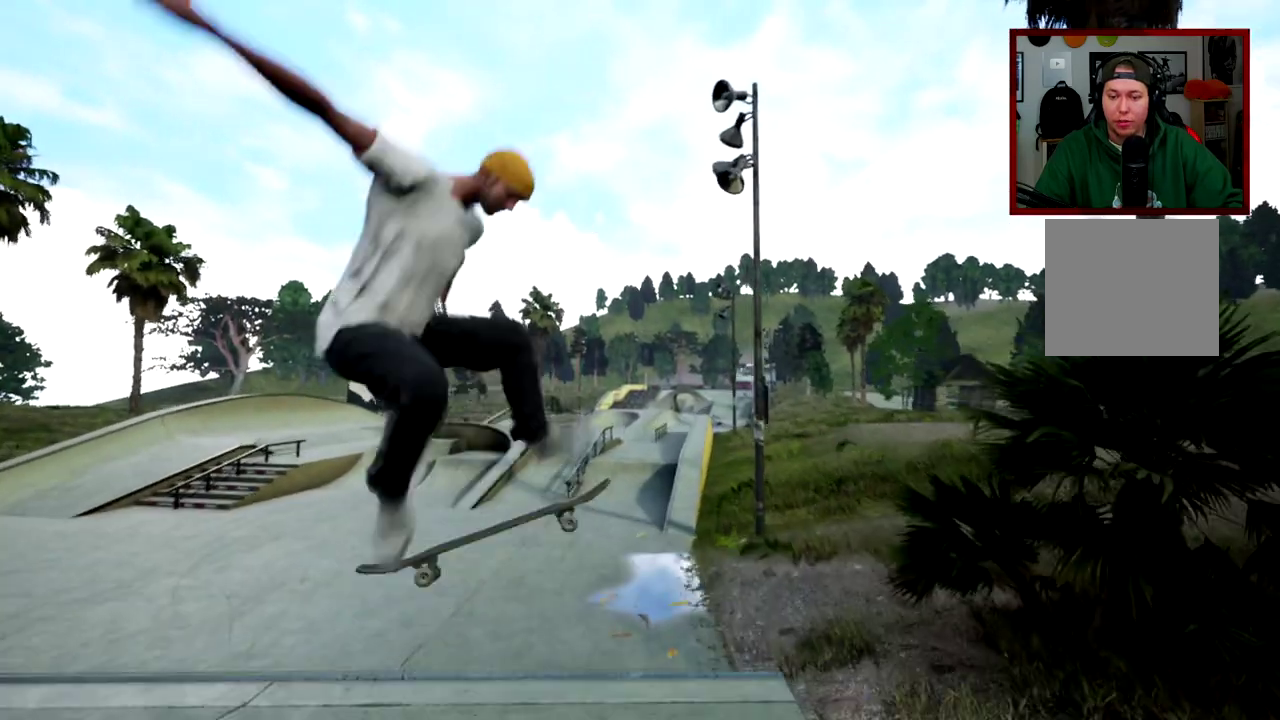
{"dt_ms": 801, "buttons": ["L2"], "left_stick": "center", "right_stick": "center", "events": [[67, "R2", "up"], [501, "L2", "down"]]}
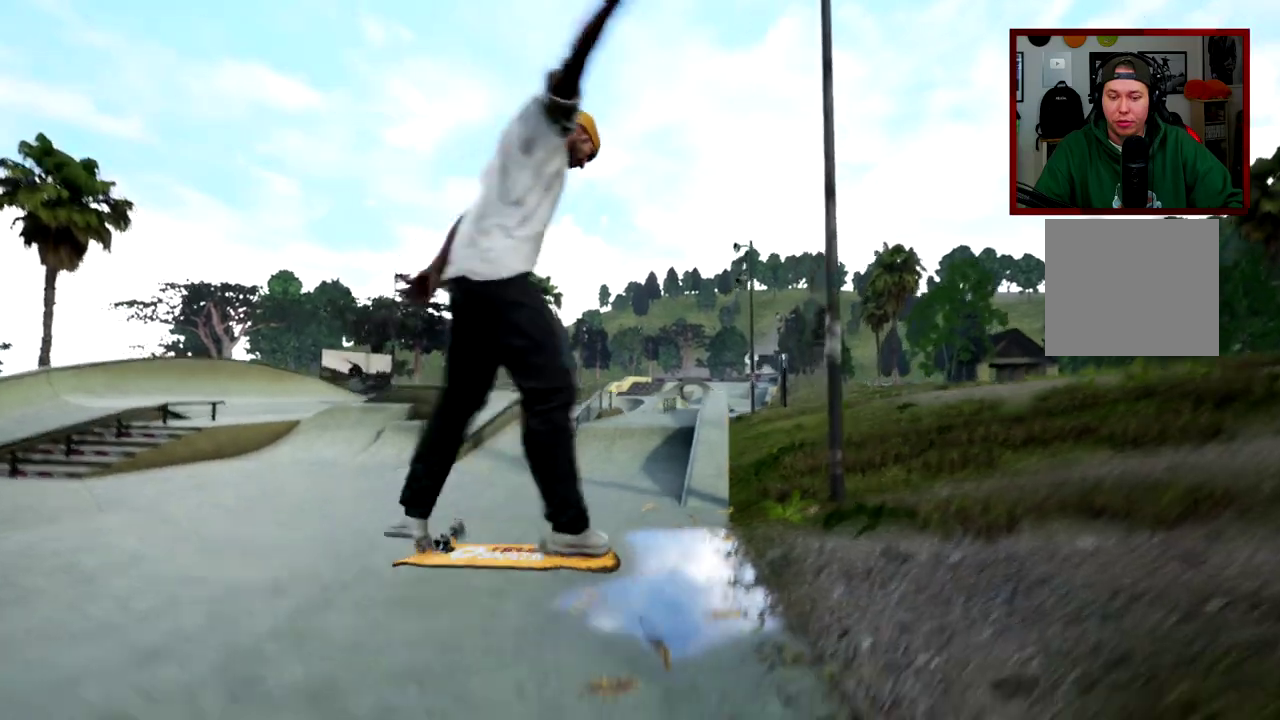
{"dt_ms": 401, "buttons": [], "left_stick": "center", "right_stick": "center", "events": [[17, "L2", "up"]]}
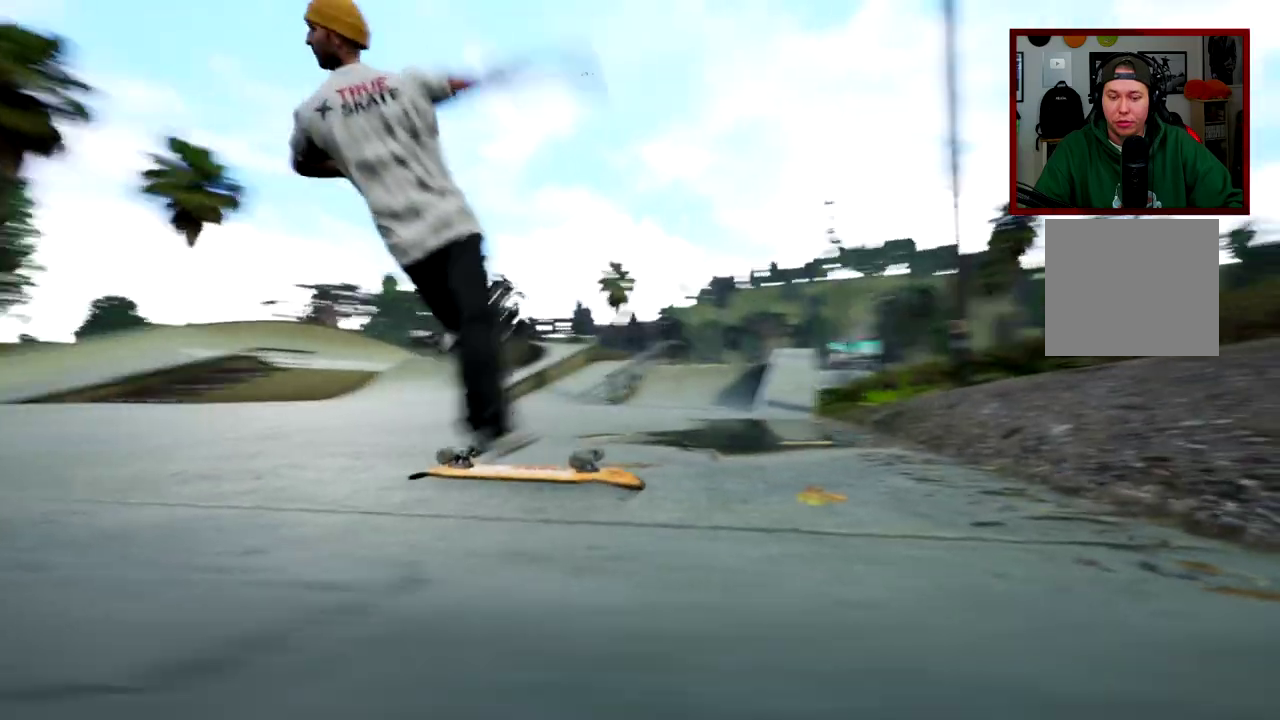
{"dt_ms": 500, "buttons": ["Y"], "left_stick": "center", "right_stick": "center", "events": [[483, "Y", "down"]]}
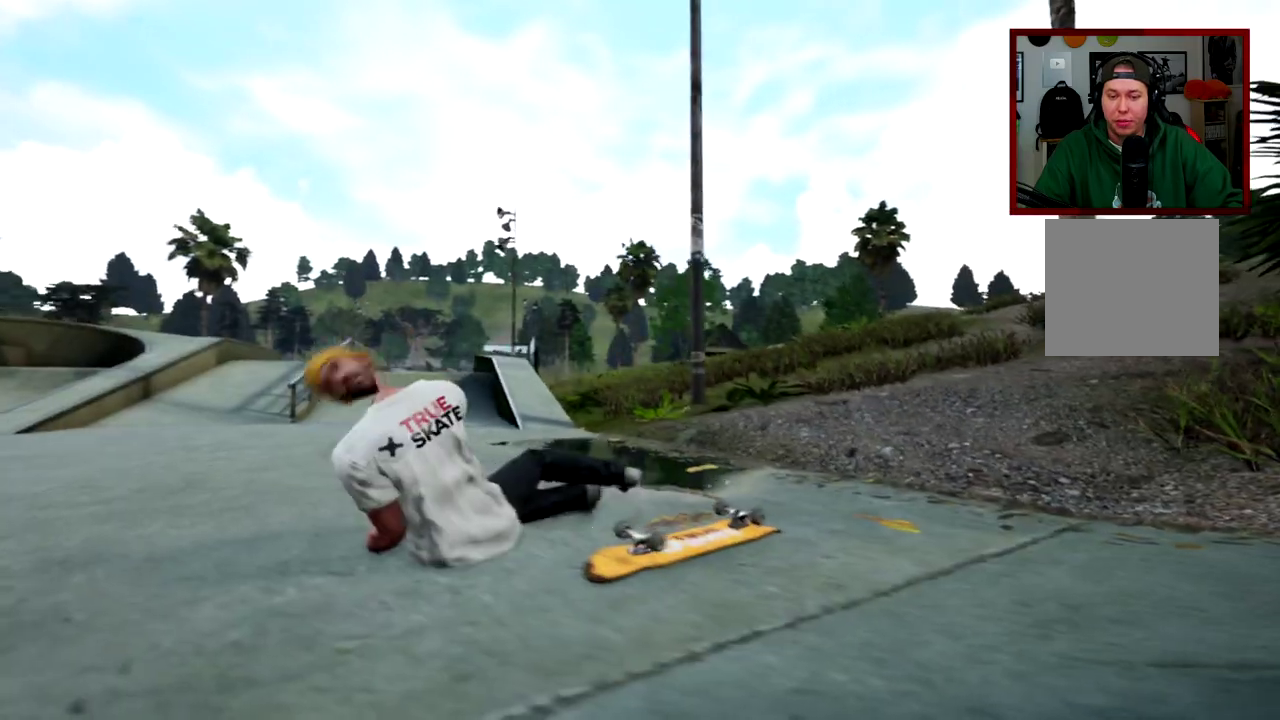
{"dt_ms": 501, "buttons": [], "left_stick": "center", "right_stick": "down", "events": [[100, "left_stick", "up"], [217, "left_stick", "center"], [267, "Y", "up"], [417, "right_stick", "down"]]}
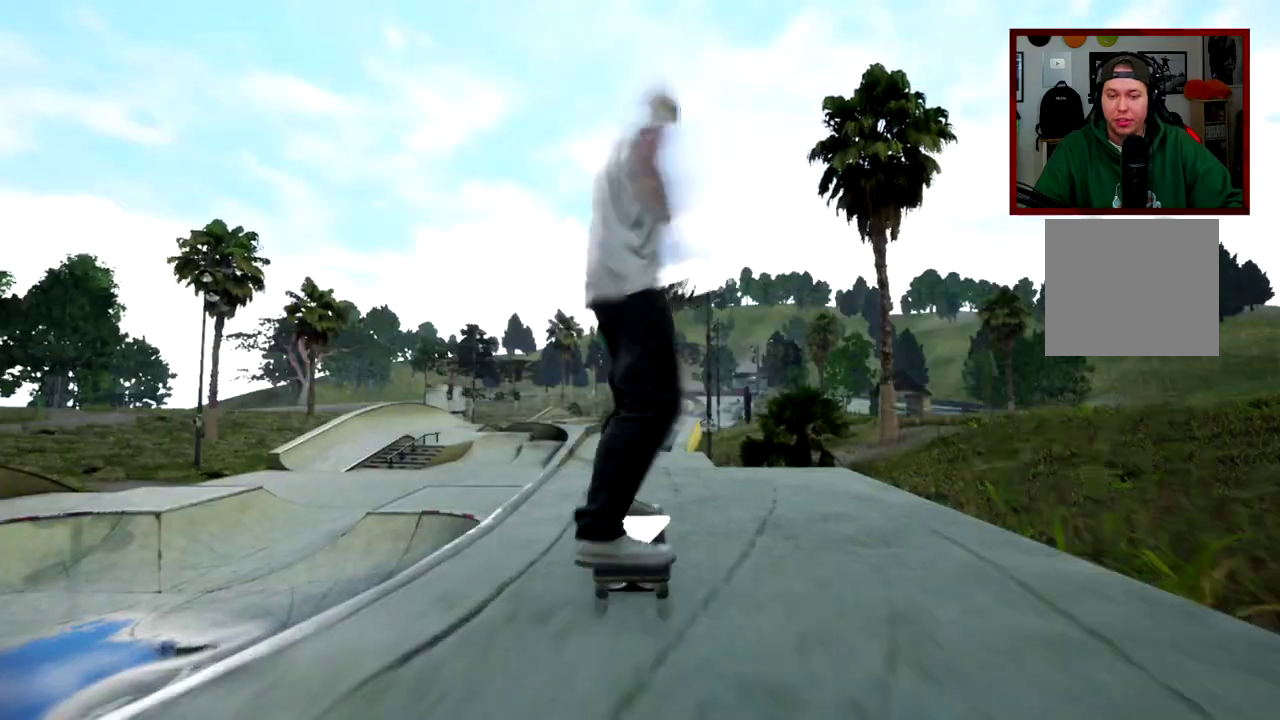
{"dt_ms": 300, "buttons": ["R2"], "left_stick": "center", "right_stick": "center", "events": [[66, "R2", "down"], [66, "right_stick", "center"]]}
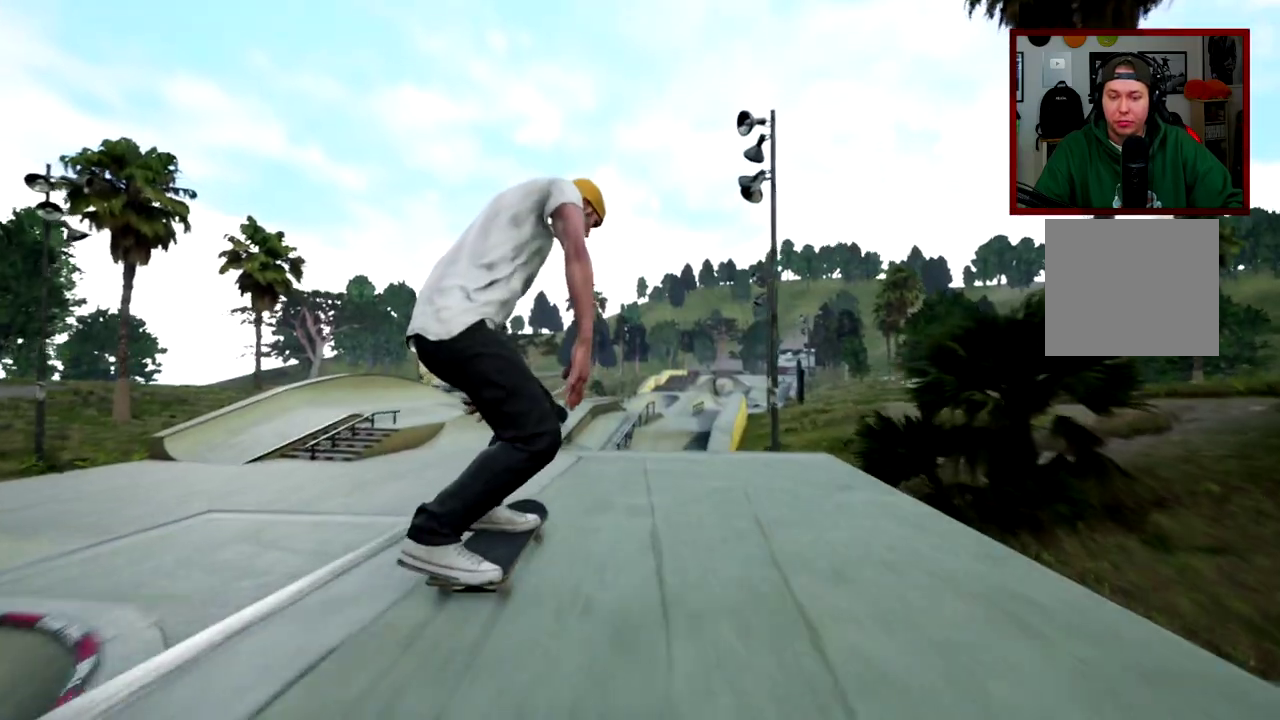
{"dt_ms": 901, "buttons": [], "left_stick": "center", "right_stick": "center", "events": [[350, "right_stick", "down-left"], [434, "left_stick", "left"], [450, "right_stick", "center"], [534, "left_stick", "center"], [617, "R2", "up"]]}
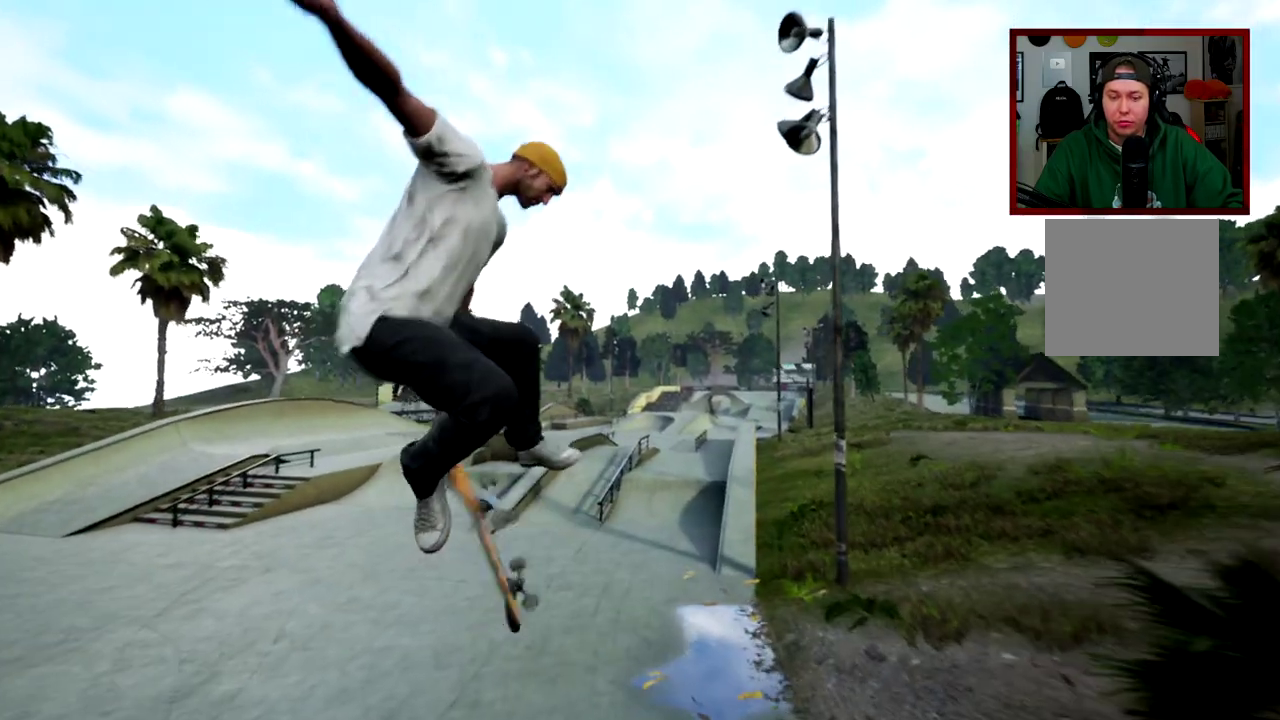
{"dt_ms": 300, "buttons": ["L2"], "left_stick": "center", "right_stick": "center", "events": [[283, "L2", "down"]]}